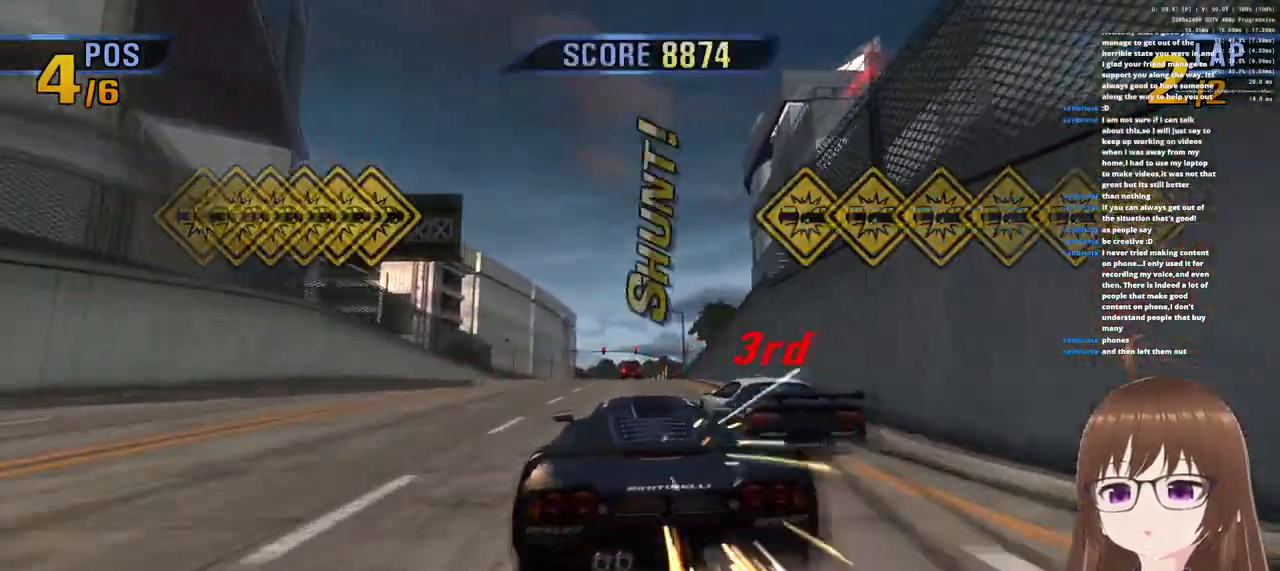
Gameplay with a controller (PlayStation layout); each line is a JSON object with the inputs held at the frame after it (dt_ms = milliseconds from this image to that frame). "events" lists button and stick changes between this image and that frame as [ms after this image, input, new state], when the widget could be followed in between.
{"dt_ms": 500, "buttons": ["CROSS"], "left_stick": "right", "right_stick": "center", "events": [[183, "left_stick", "right"]]}
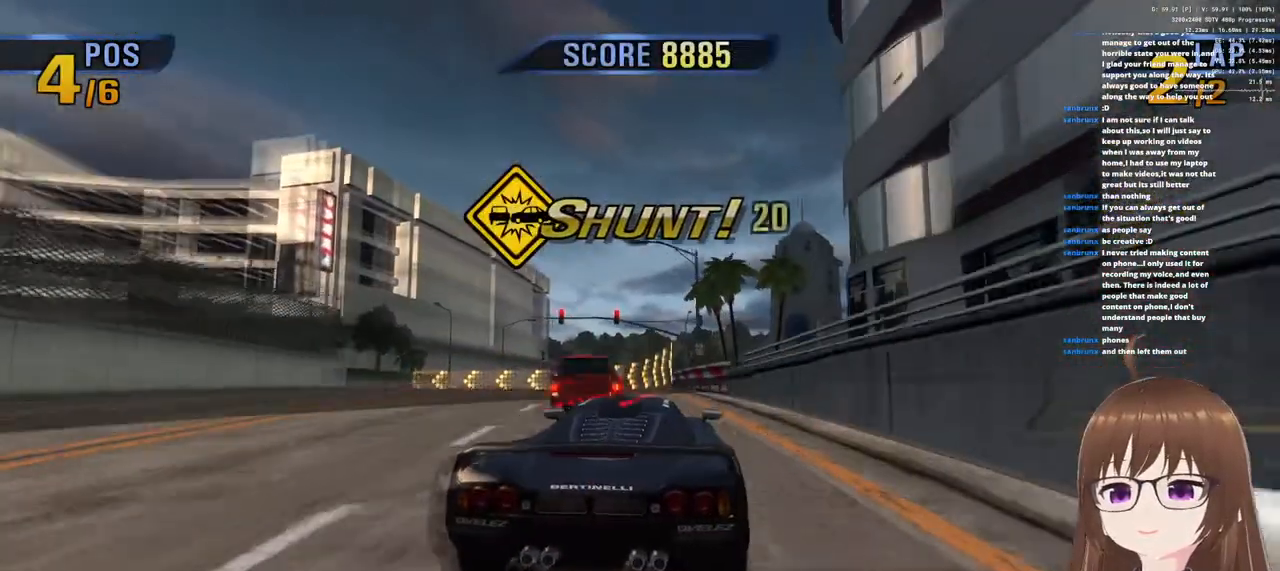
{"dt_ms": 500, "buttons": ["CROSS"], "left_stick": "center", "right_stick": "center", "events": [[200, "left_stick", "center"]]}
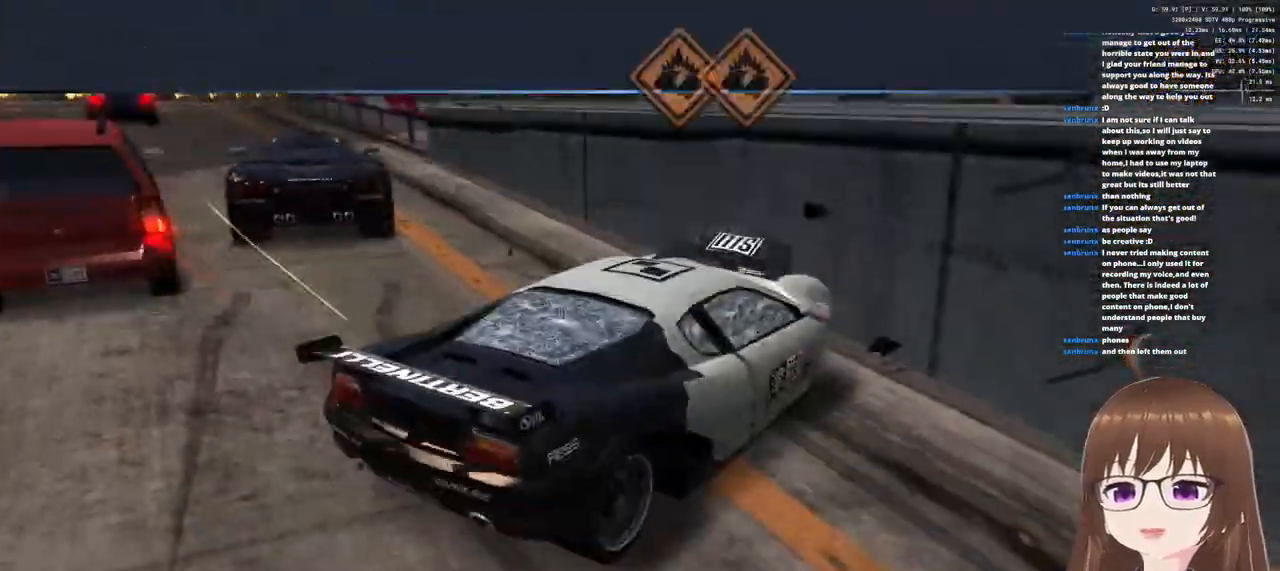
{"dt_ms": 500, "buttons": ["CROSS"], "left_stick": "center", "right_stick": "center", "events": []}
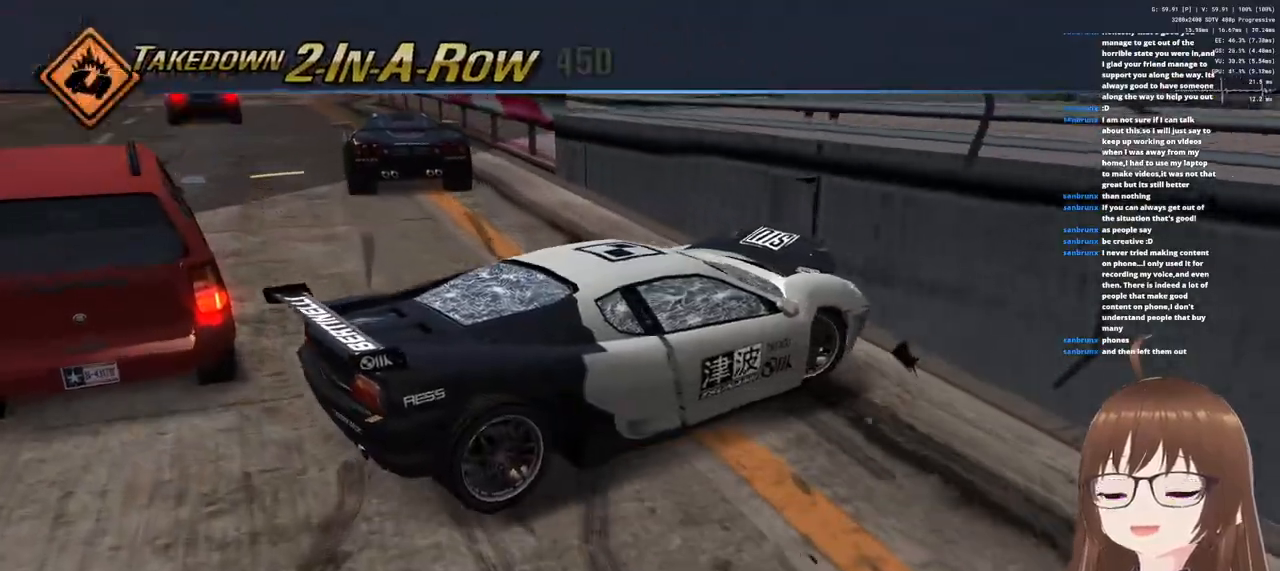
{"dt_ms": 500, "buttons": ["CROSS"], "left_stick": "center", "right_stick": "center", "events": []}
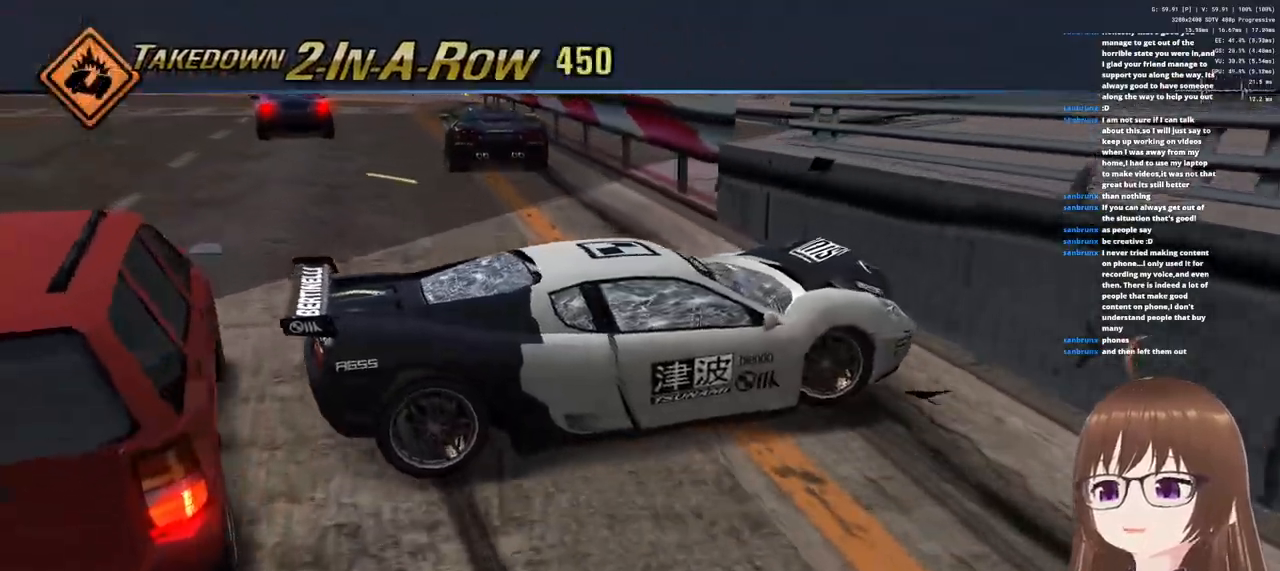
{"dt_ms": 500, "buttons": ["CROSS"], "left_stick": "center", "right_stick": "center", "events": []}
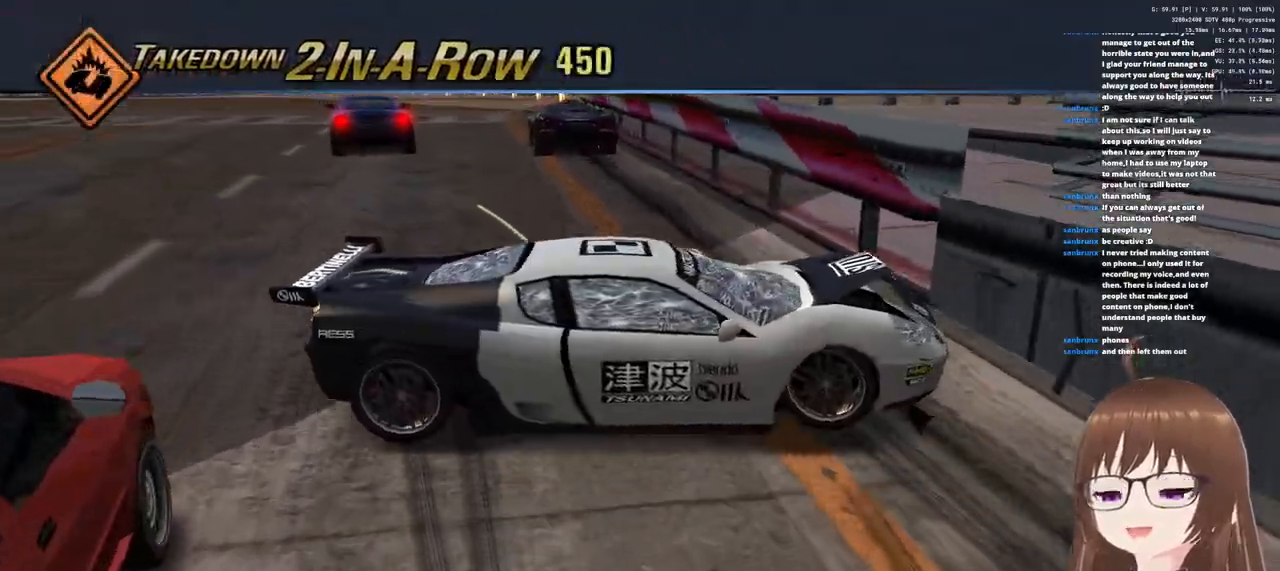
{"dt_ms": 500, "buttons": ["CROSS"], "left_stick": "left", "right_stick": "center", "events": [[67, "left_stick", "left"]]}
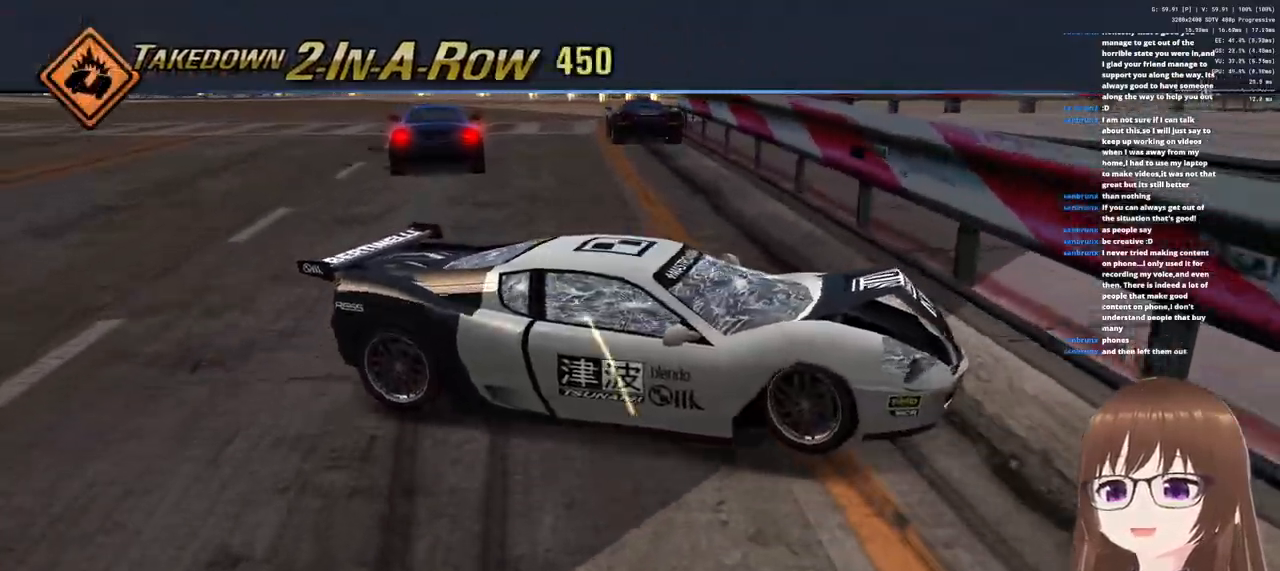
{"dt_ms": 500, "buttons": ["CROSS", "SQUARE"], "left_stick": "left", "right_stick": "center", "events": [[500, "SQUARE", "down"]]}
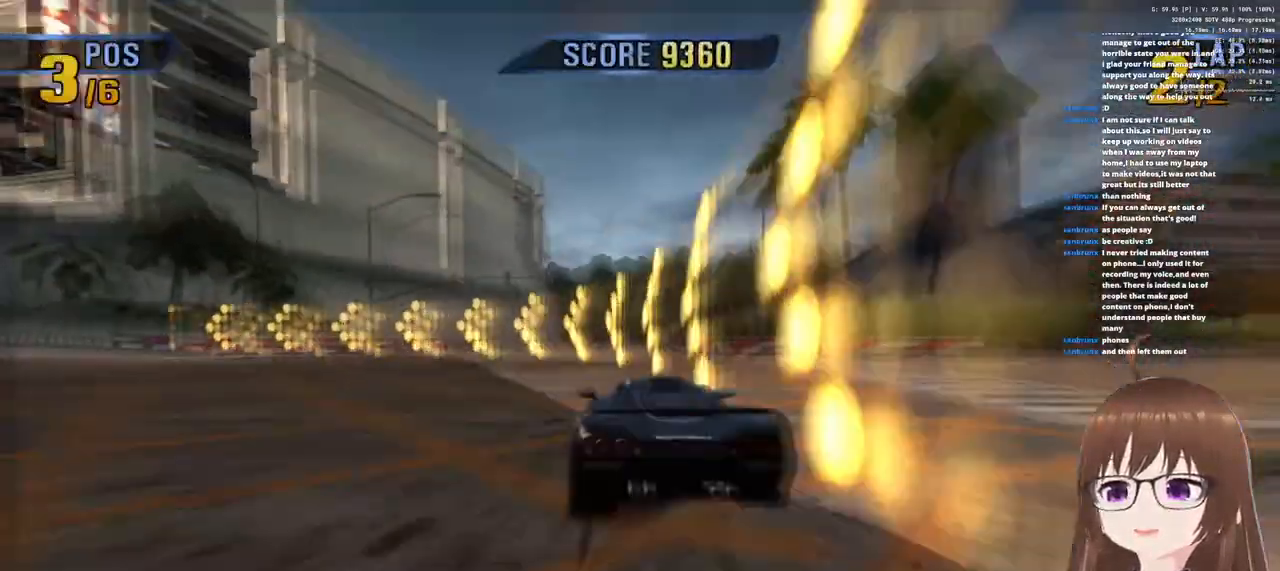
{"dt_ms": 500, "buttons": ["CROSS"], "left_stick": "left", "right_stick": "center", "events": [[133, "SQUARE", "up"]]}
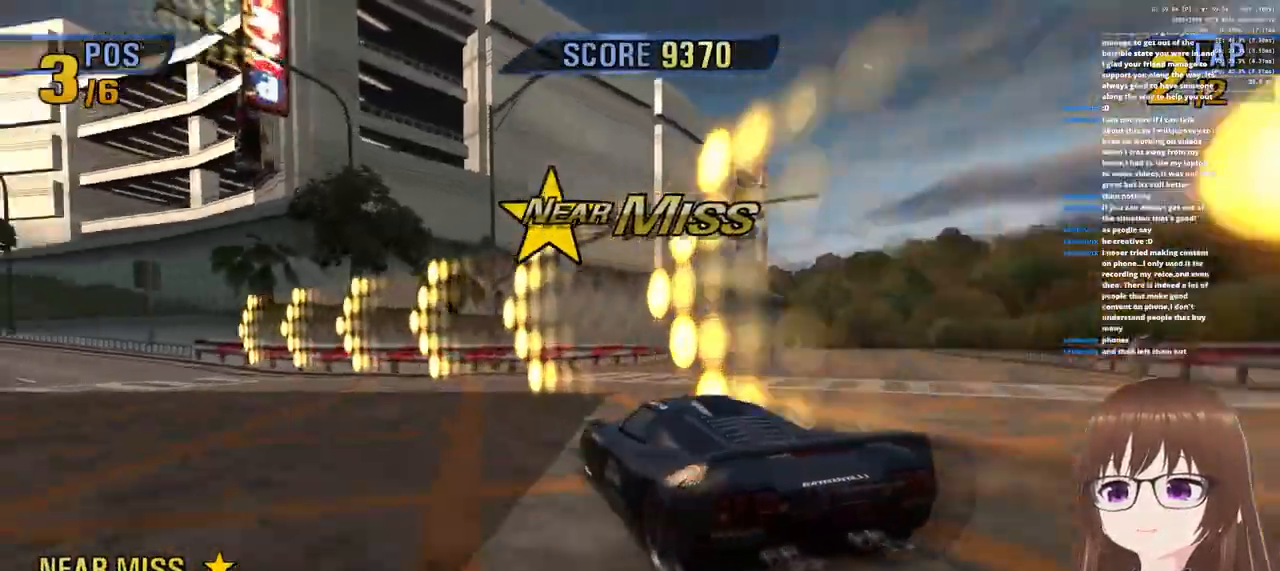
{"dt_ms": 500, "buttons": ["CROSS"], "left_stick": "left", "right_stick": "center", "events": []}
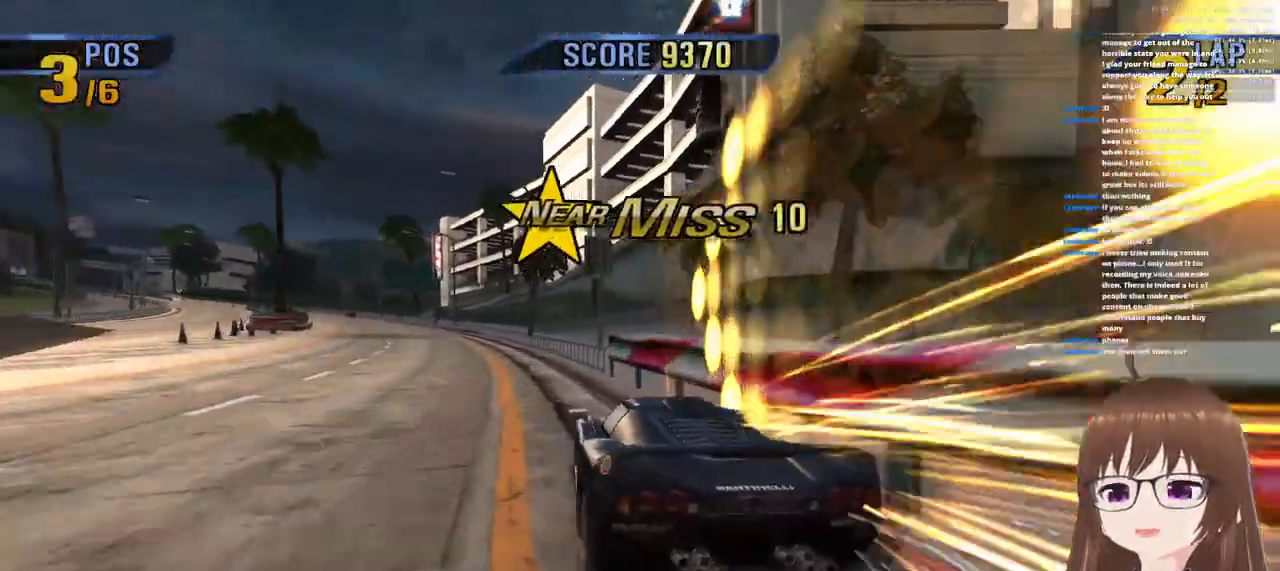
{"dt_ms": 500, "buttons": ["CROSS"], "left_stick": "left", "right_stick": "center", "events": []}
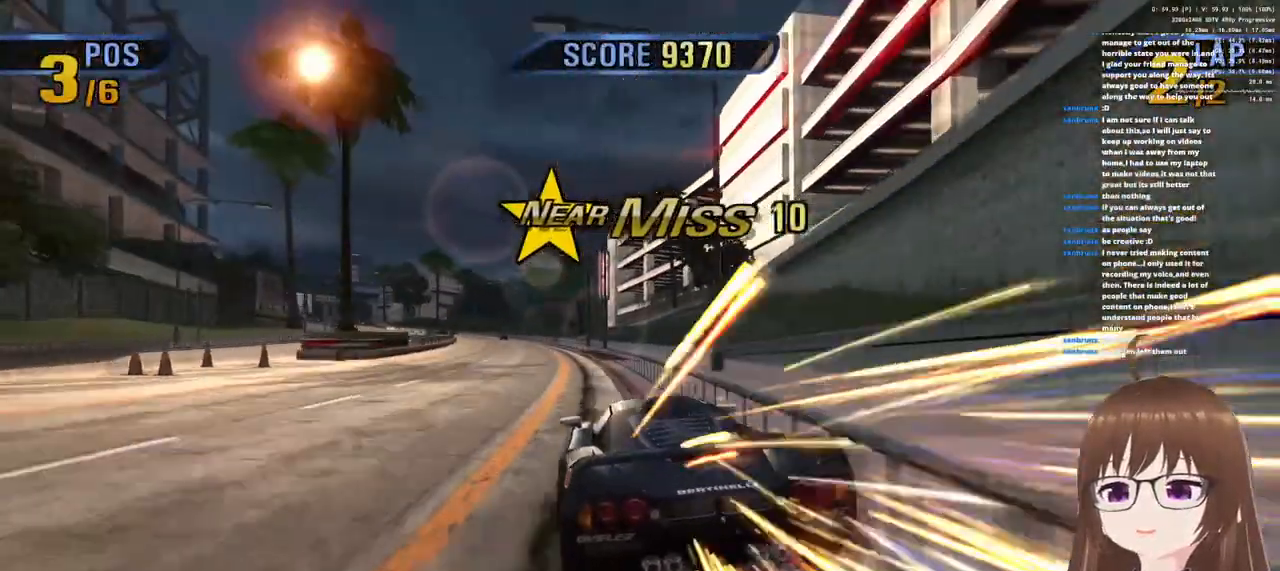
{"dt_ms": 500, "buttons": ["CROSS"], "left_stick": "center", "right_stick": "center", "events": [[183, "R1", "down"], [183, "left_stick", "center"], [400, "R1", "up"]]}
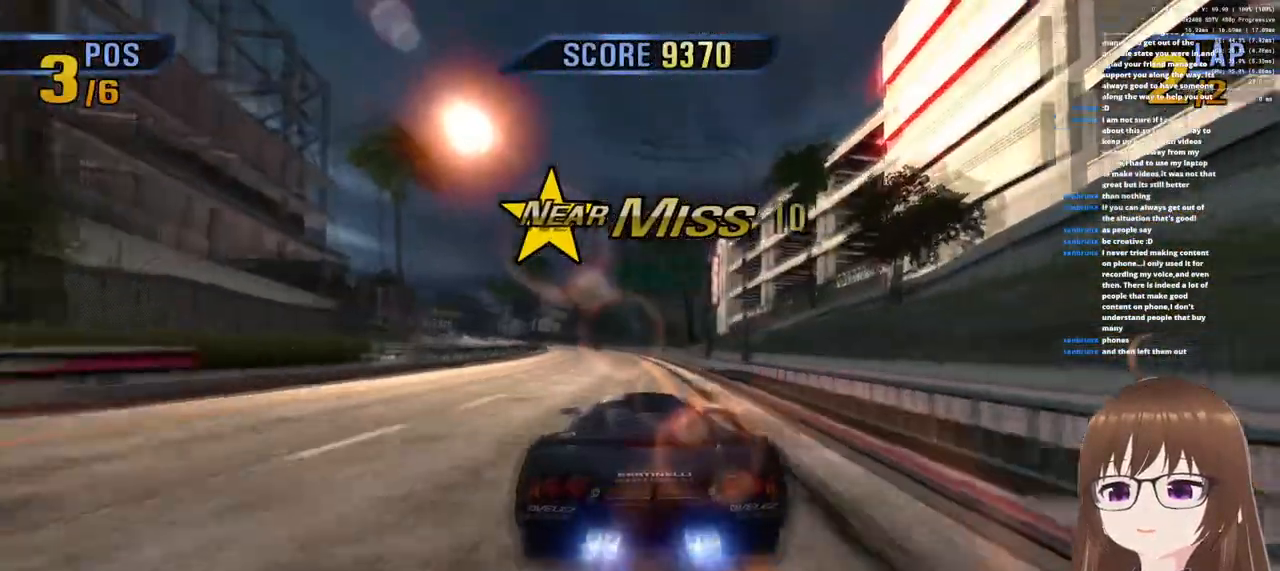
{"dt_ms": 500, "buttons": ["CROSS"], "left_stick": "center", "right_stick": "center", "events": [[83, "R1", "down"], [417, "R1", "up"]]}
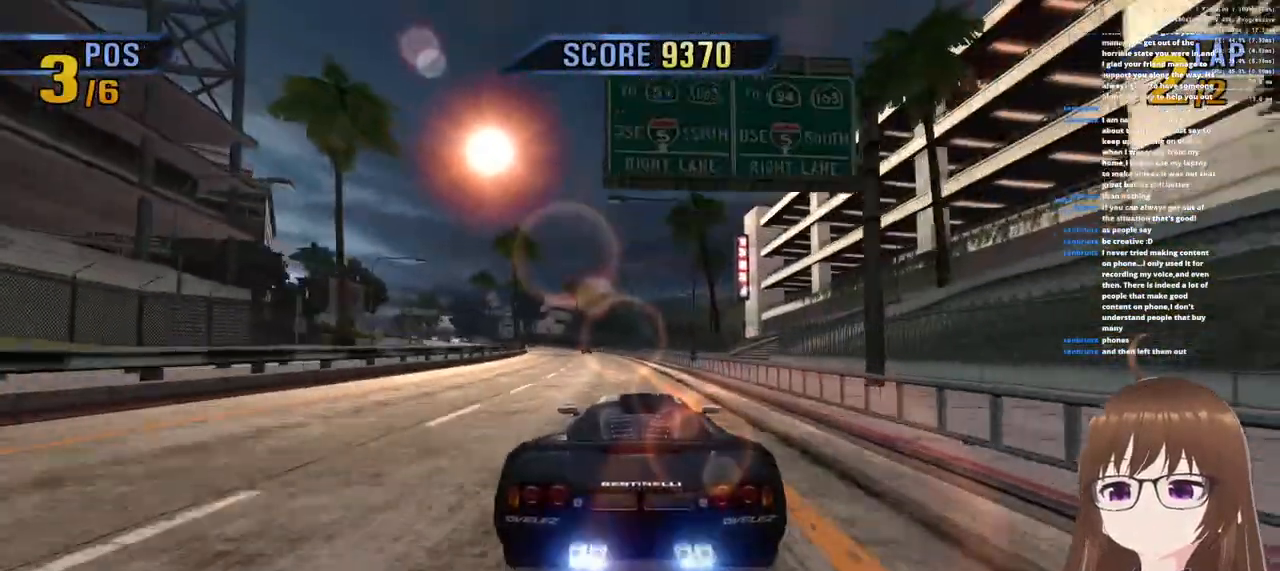
{"dt_ms": 500, "buttons": ["CROSS"], "left_stick": "left", "right_stick": "center", "events": [[33, "R1", "down"], [300, "left_stick", "left"], [400, "R1", "up"]]}
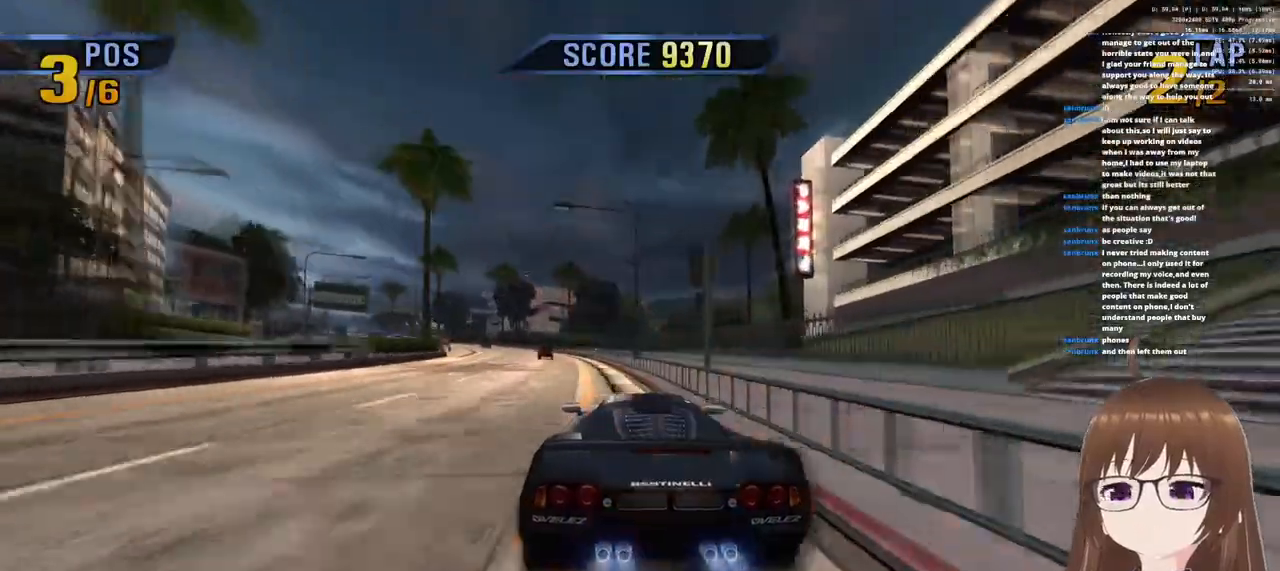
{"dt_ms": 500, "buttons": ["CROSS"], "left_stick": "left", "right_stick": "center", "events": [[133, "R1", "down"], [500, "R1", "up"]]}
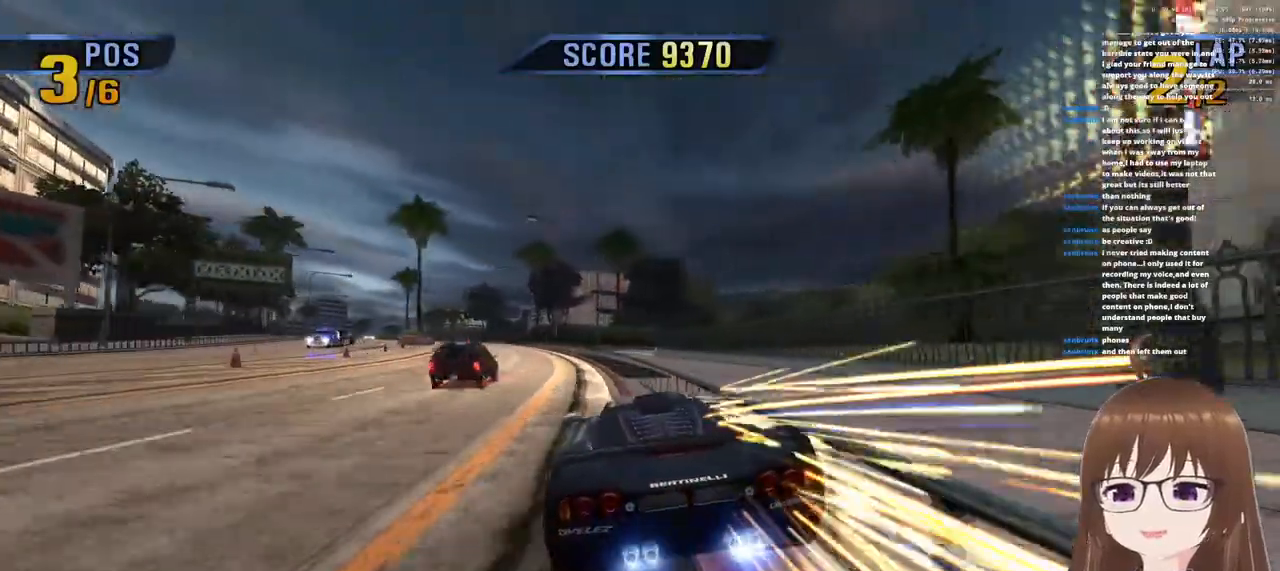
{"dt_ms": 500, "buttons": ["CROSS", "R1"], "left_stick": "left", "right_stick": "center", "events": [[250, "R1", "down"]]}
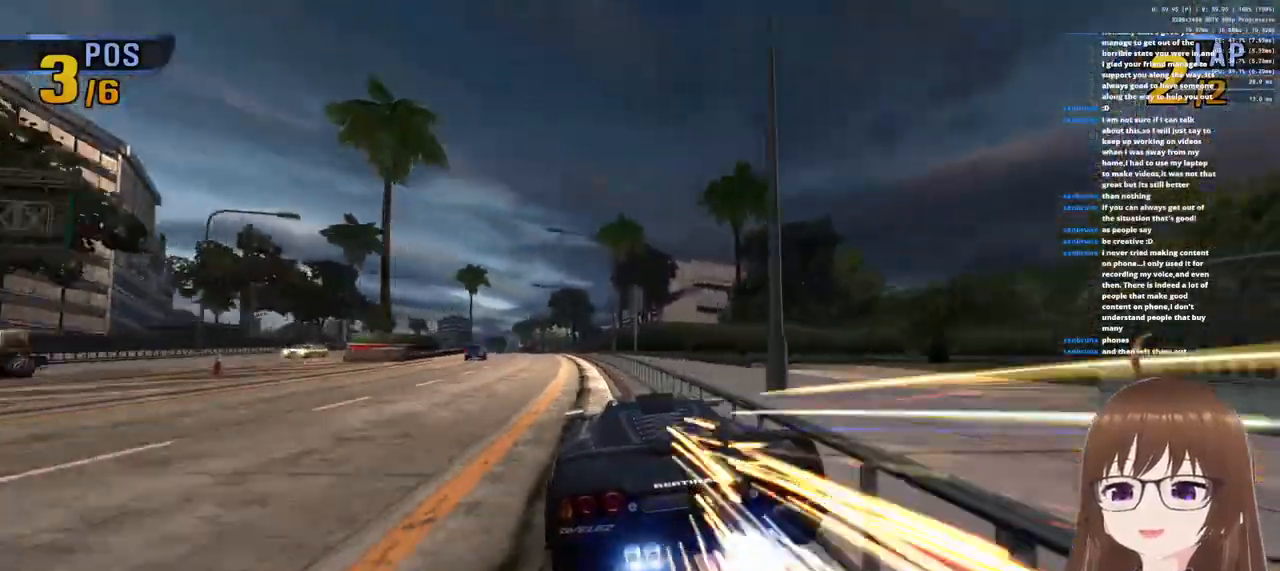
{"dt_ms": 500, "buttons": ["CROSS", "R1"], "left_stick": "left", "right_stick": "center", "events": [[17, "R1", "up"], [300, "R1", "down"]]}
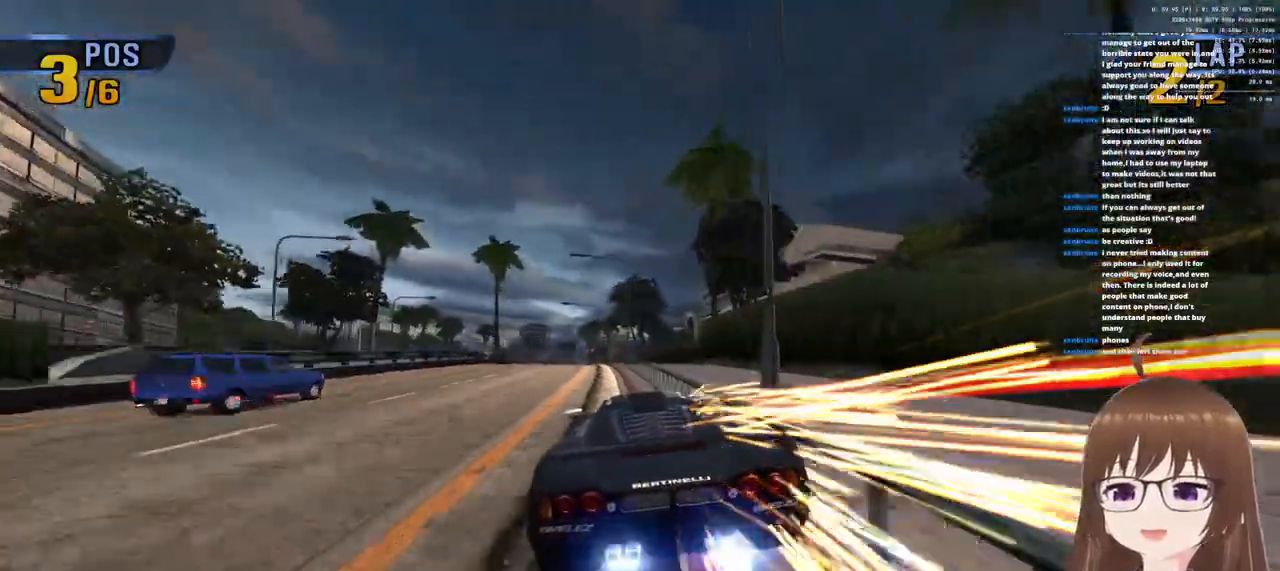
{"dt_ms": 500, "buttons": ["CROSS", "R1"], "left_stick": "center", "right_stick": "center", "events": [[83, "R1", "up"], [417, "R1", "down"], [433, "left_stick", "center"]]}
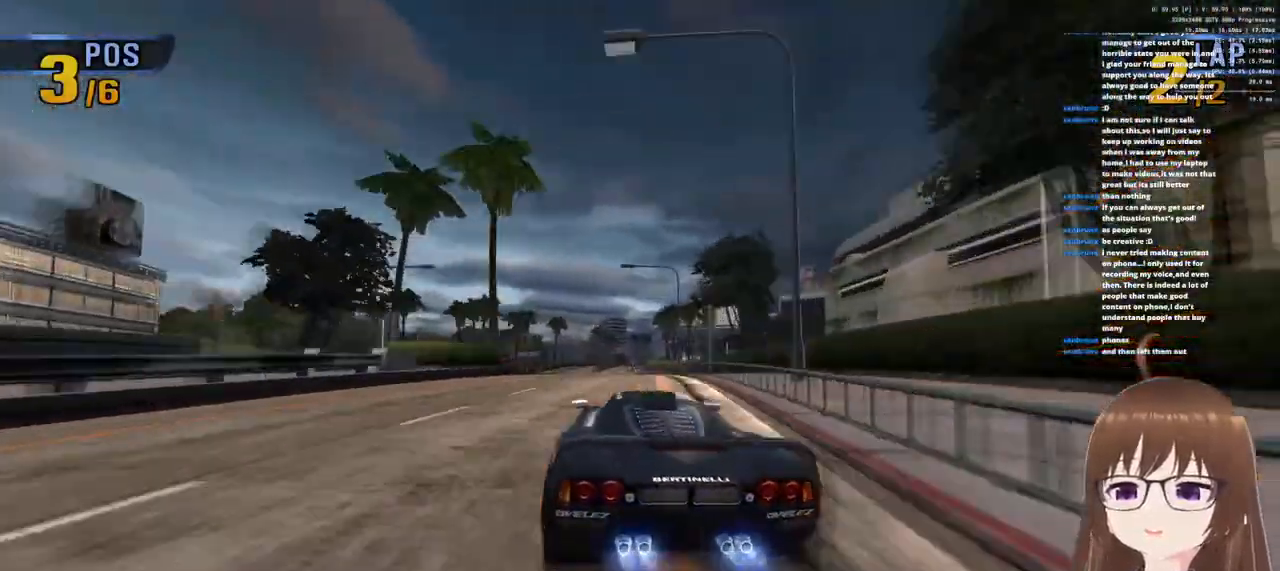
{"dt_ms": 500, "buttons": ["CROSS", "R1"], "left_stick": "left", "right_stick": "center", "events": [[117, "R1", "up"], [367, "left_stick", "left"], [433, "R1", "down"]]}
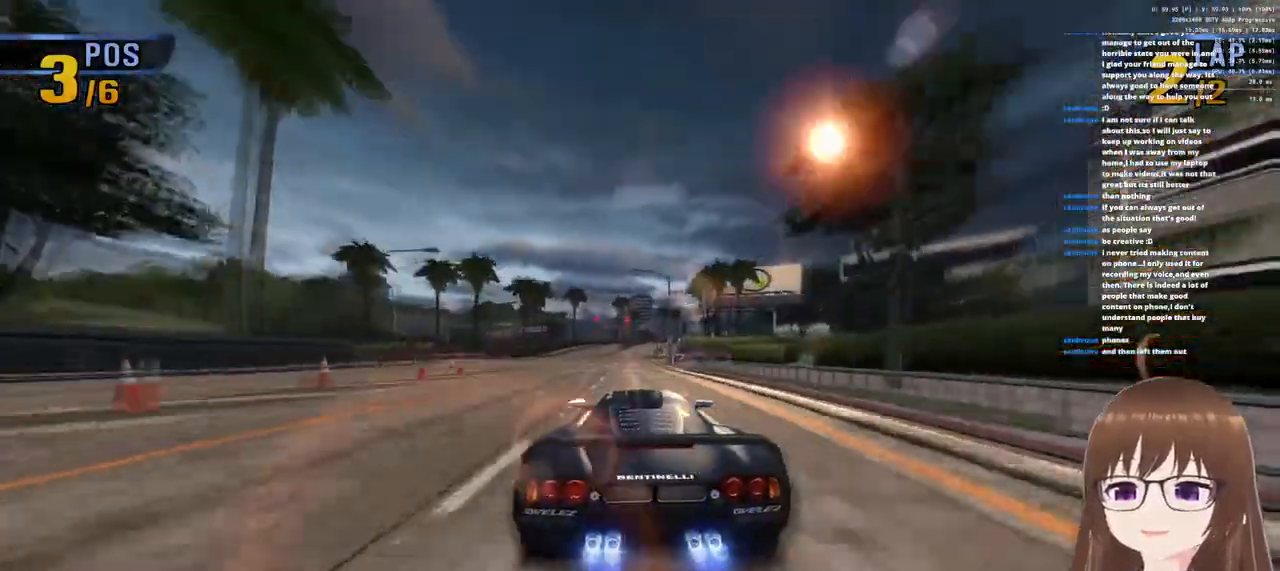
{"dt_ms": 500, "buttons": ["CROSS", "R1"], "left_stick": "right", "right_stick": "center", "events": [[117, "R1", "up"], [200, "left_stick", "center"], [350, "left_stick", "right"], [433, "R1", "down"]]}
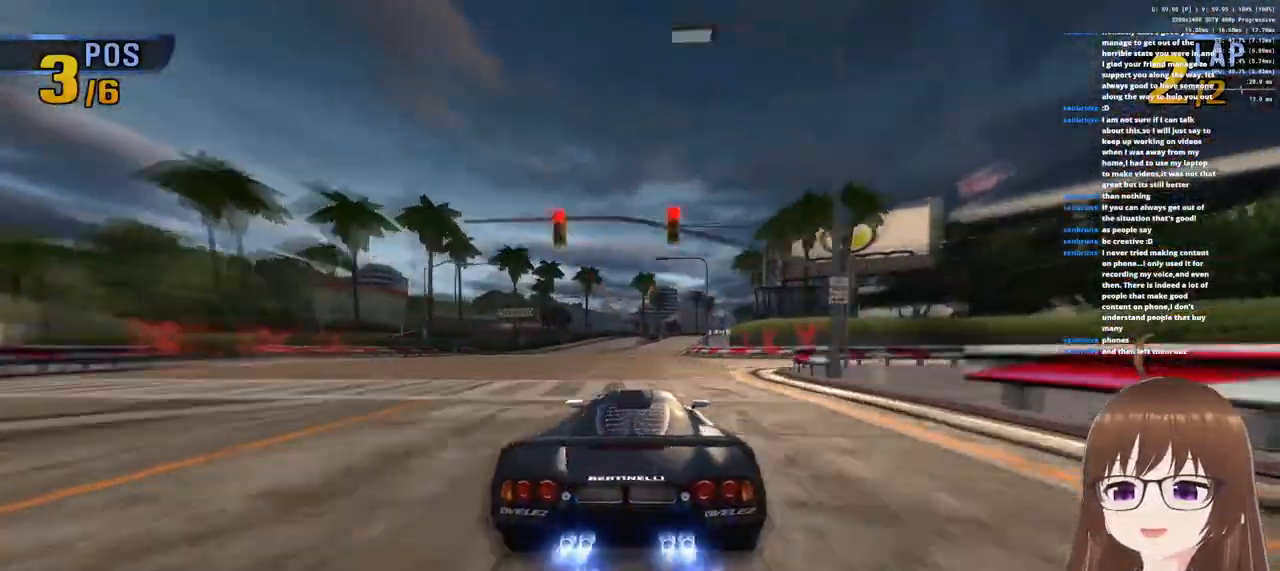
{"dt_ms": 1000, "buttons": ["CROSS", "R1"], "left_stick": "right", "right_stick": "center"}
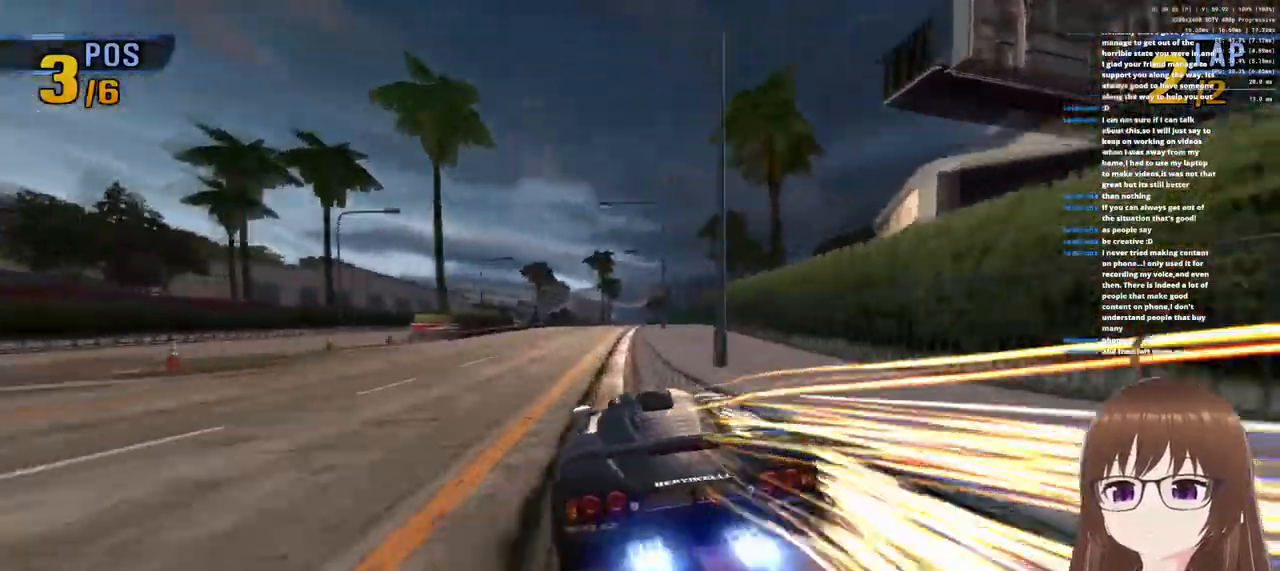
{"dt_ms": 500, "buttons": ["CROSS", "R1"], "left_stick": "right", "right_stick": "center", "events": [[67, "R1", "up"], [350, "R1", "down"]]}
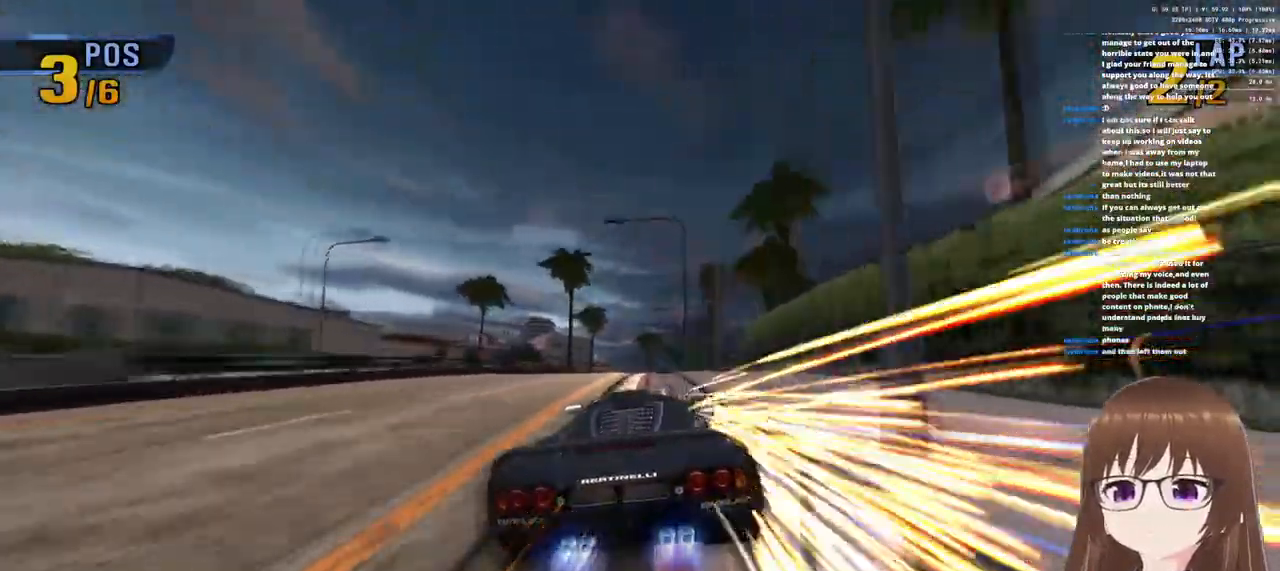
{"dt_ms": 500, "buttons": ["CROSS"], "left_stick": "right", "right_stick": "center", "events": [[67, "R1", "up"], [300, "R1", "down"], [450, "R1", "up"]]}
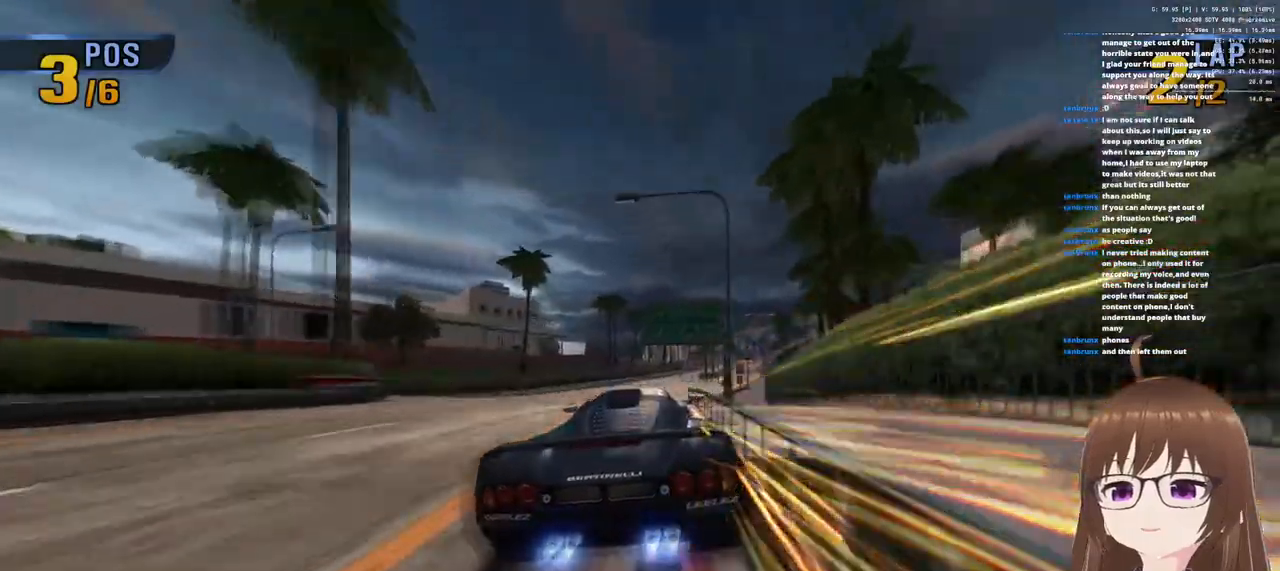
{"dt_ms": 500, "buttons": ["CROSS"], "left_stick": "center", "right_stick": "center", "events": [[367, "left_stick", "center"]]}
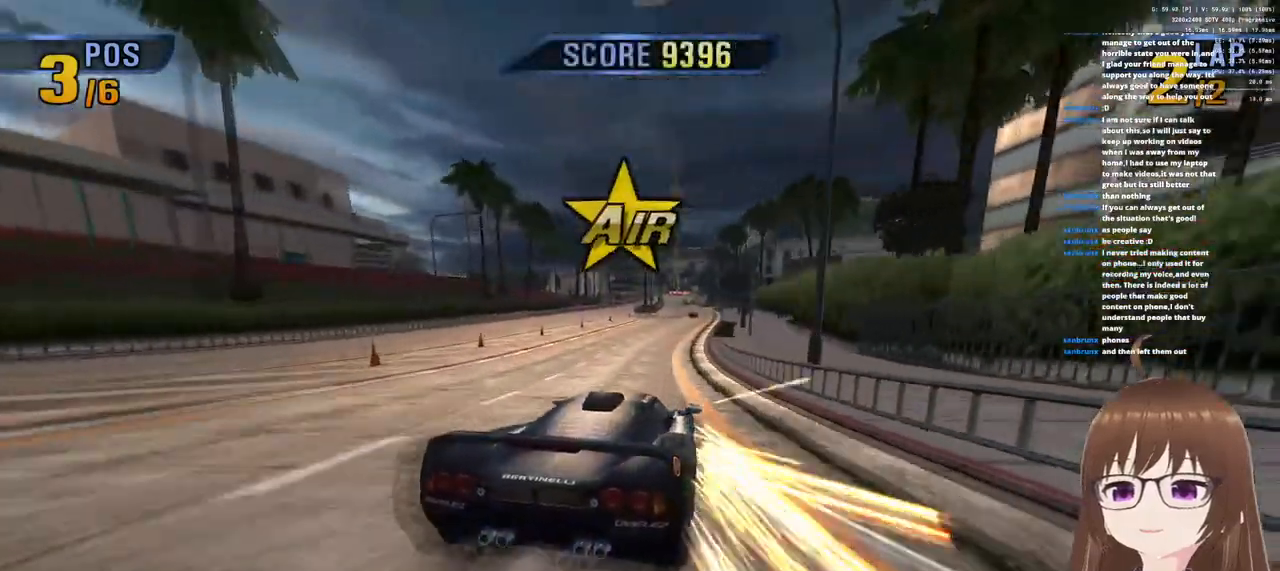
{"dt_ms": 500, "buttons": ["CROSS"], "left_stick": "left", "right_stick": "center", "events": [[167, "left_stick", "left"]]}
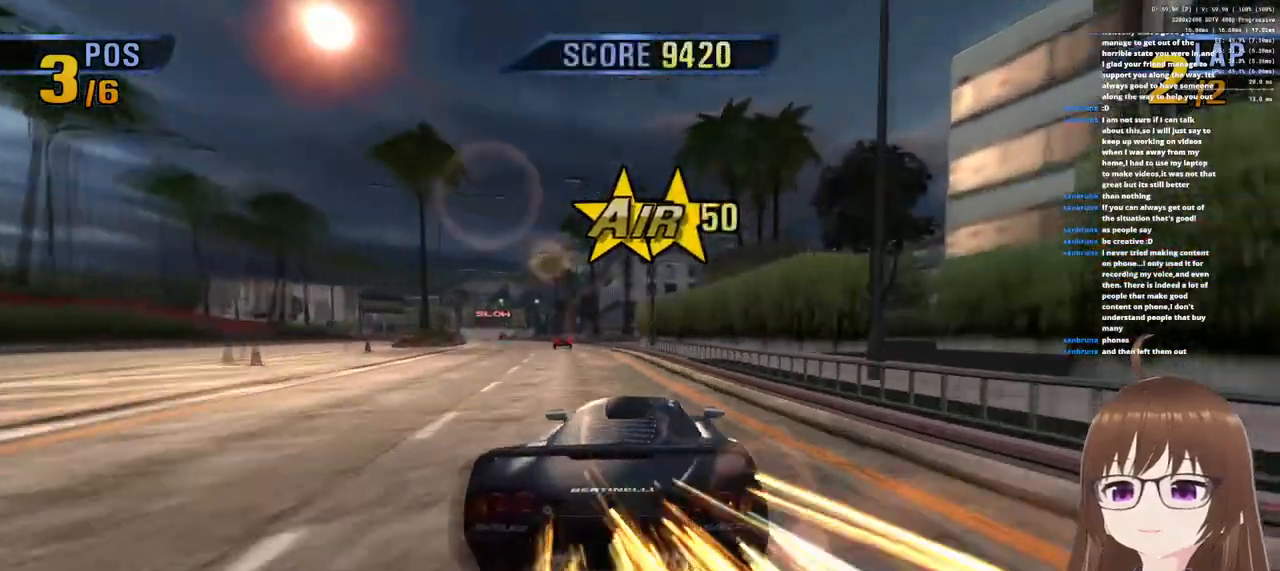
{"dt_ms": 500, "buttons": ["CROSS"], "left_stick": "center", "right_stick": "center", "events": [[133, "left_stick", "center"]]}
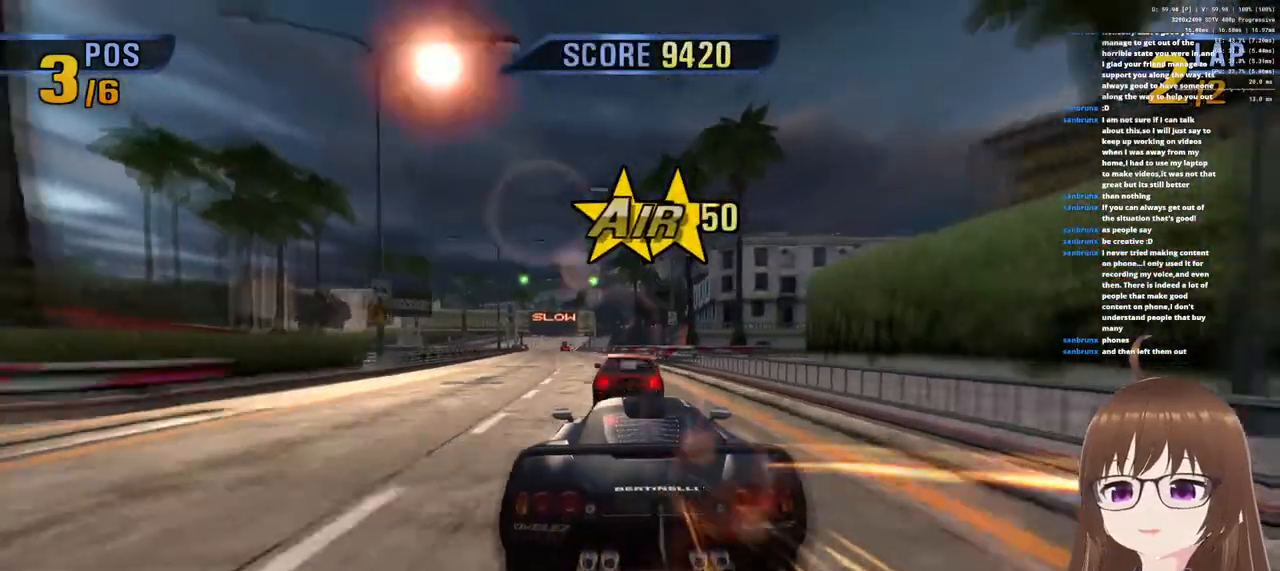
{"dt_ms": 500, "buttons": ["CROSS"], "left_stick": "center", "right_stick": "center", "events": []}
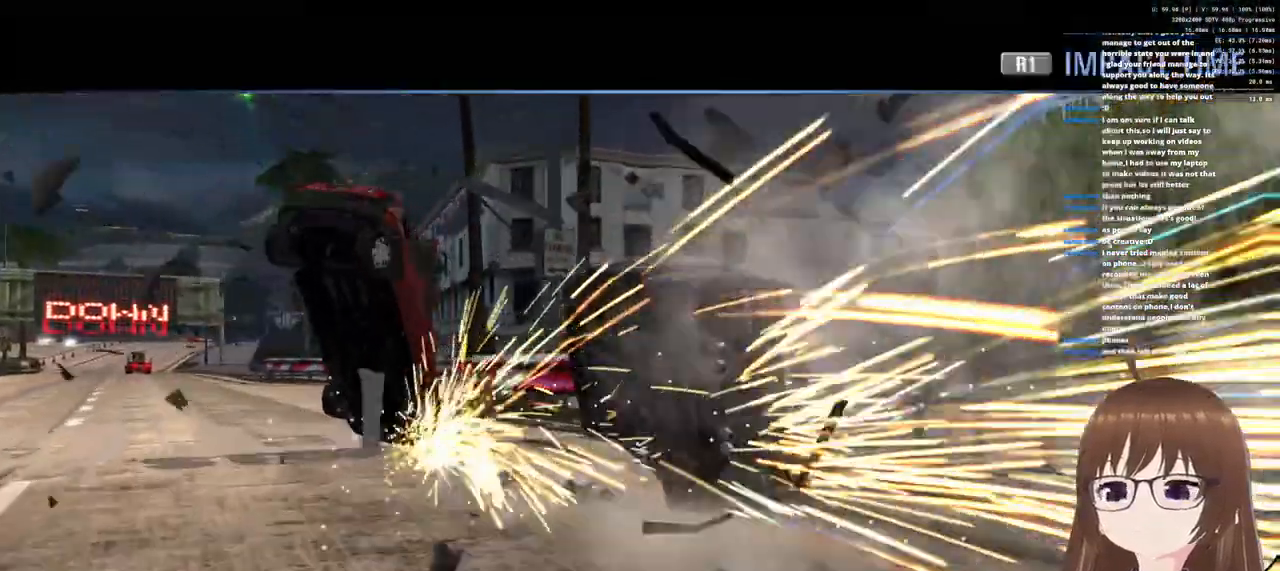
{"dt_ms": 500, "buttons": [], "left_stick": "center", "right_stick": "center", "events": [[67, "START", "down"], [150, "CROSS", "up"], [183, "START", "up"]]}
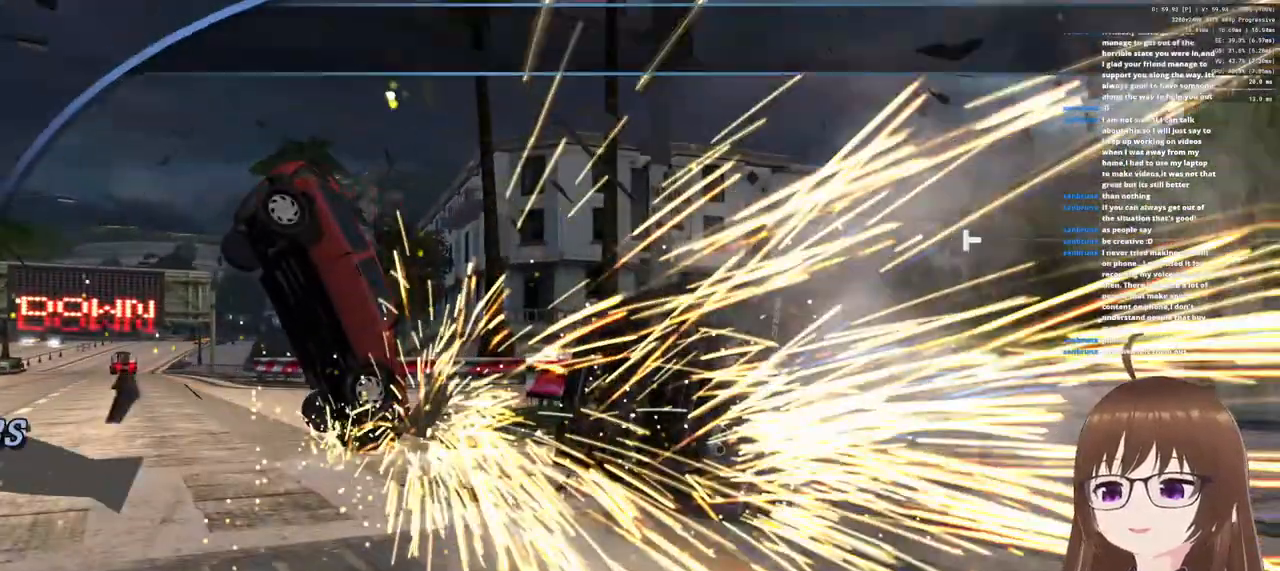
{"dt_ms": 500, "buttons": [], "left_stick": "center", "right_stick": "center", "events": []}
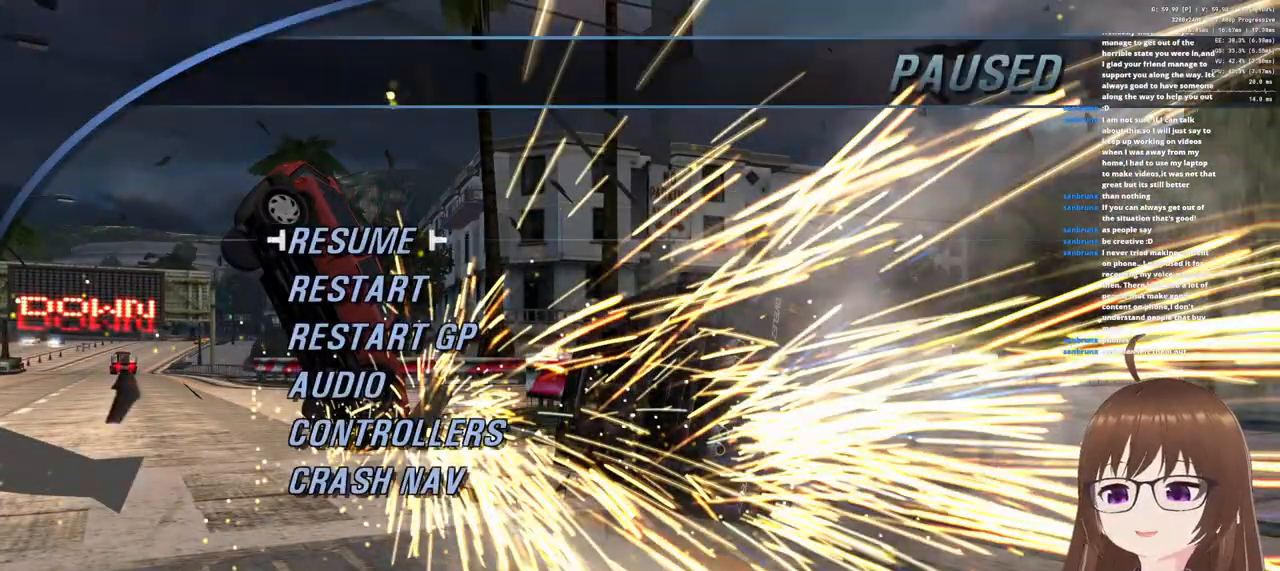
{"dt_ms": 500, "buttons": [], "left_stick": "center", "right_stick": "center", "events": [[50, "DPAD_DOWN", "down"], [150, "DPAD_DOWN", "up"], [233, "CROSS", "down"], [350, "CROSS", "up"], [400, "DPAD_UP", "down"], [500, "DPAD_UP", "up"]]}
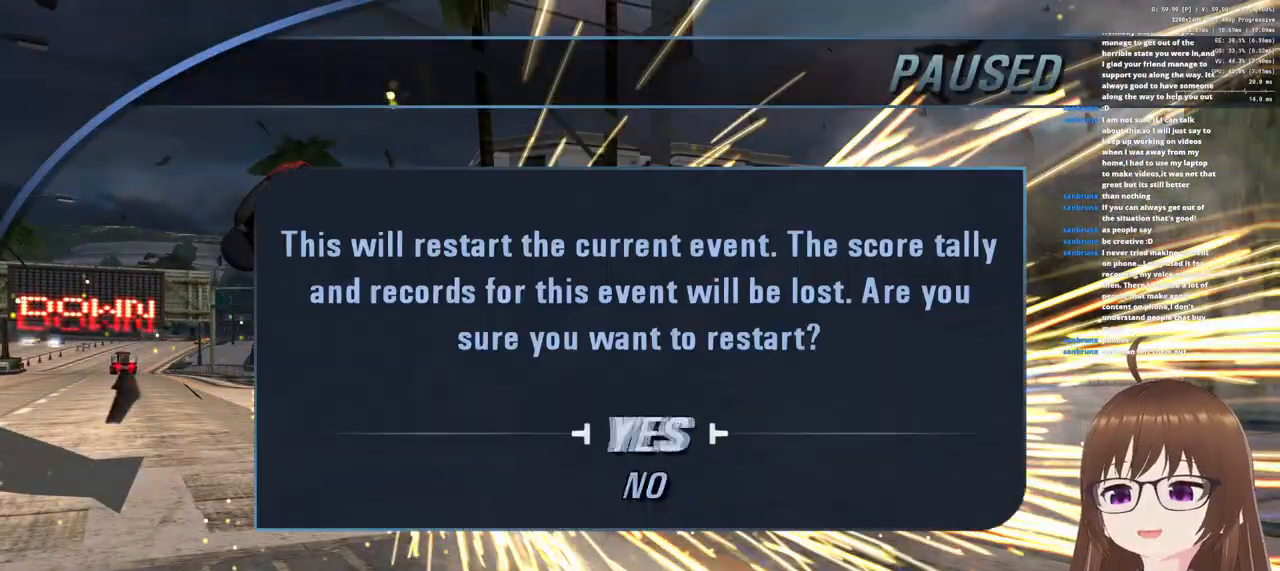
{"dt_ms": 500, "buttons": [], "left_stick": "center", "right_stick": "center", "events": [[83, "CROSS", "down"], [150, "CROSS", "up"]]}